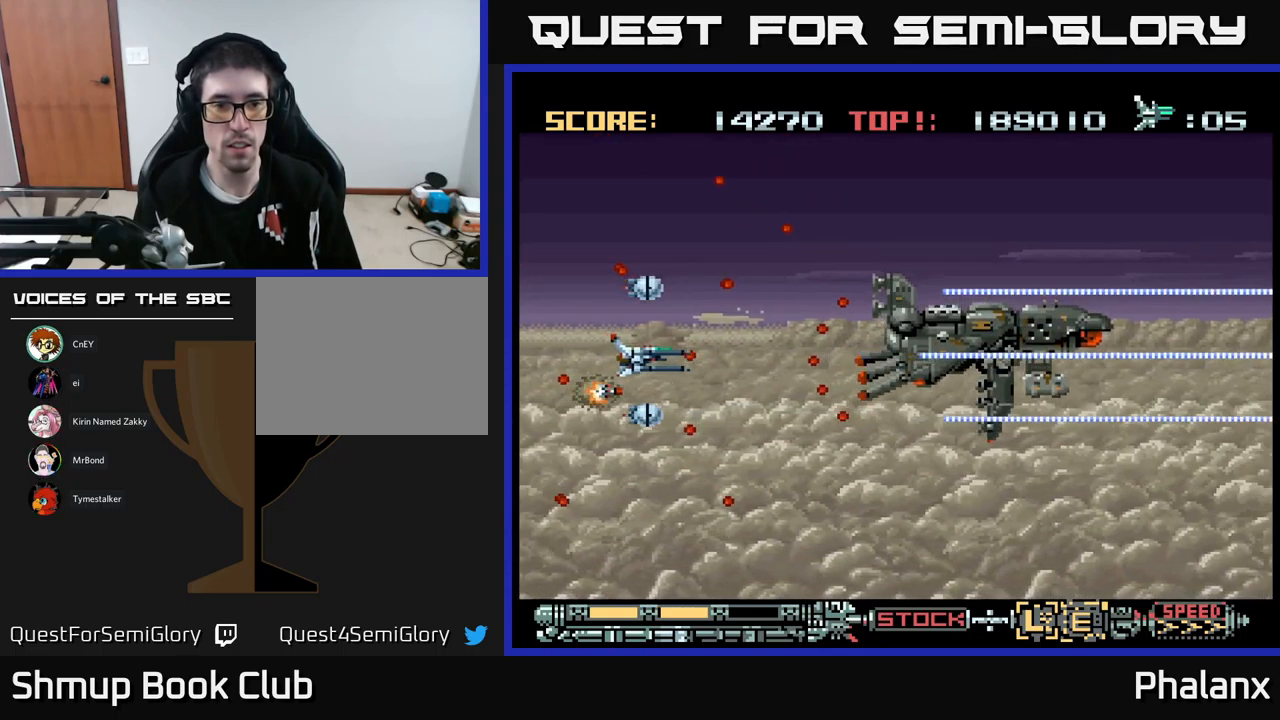
Gameplay with a controller (Xbox layout); each line is a JSON object with the inputs held at the frame after it. "events" lists button and stick changes between this image and that frame as [ms after this image, input, new state], when the widget could be followed in between. Not read: left_stick right_stick.
{"buttons": ["A"], "events": [[17, "DPAD_DOWN", "down"], [100, "DPAD_DOWN", "up"]]}
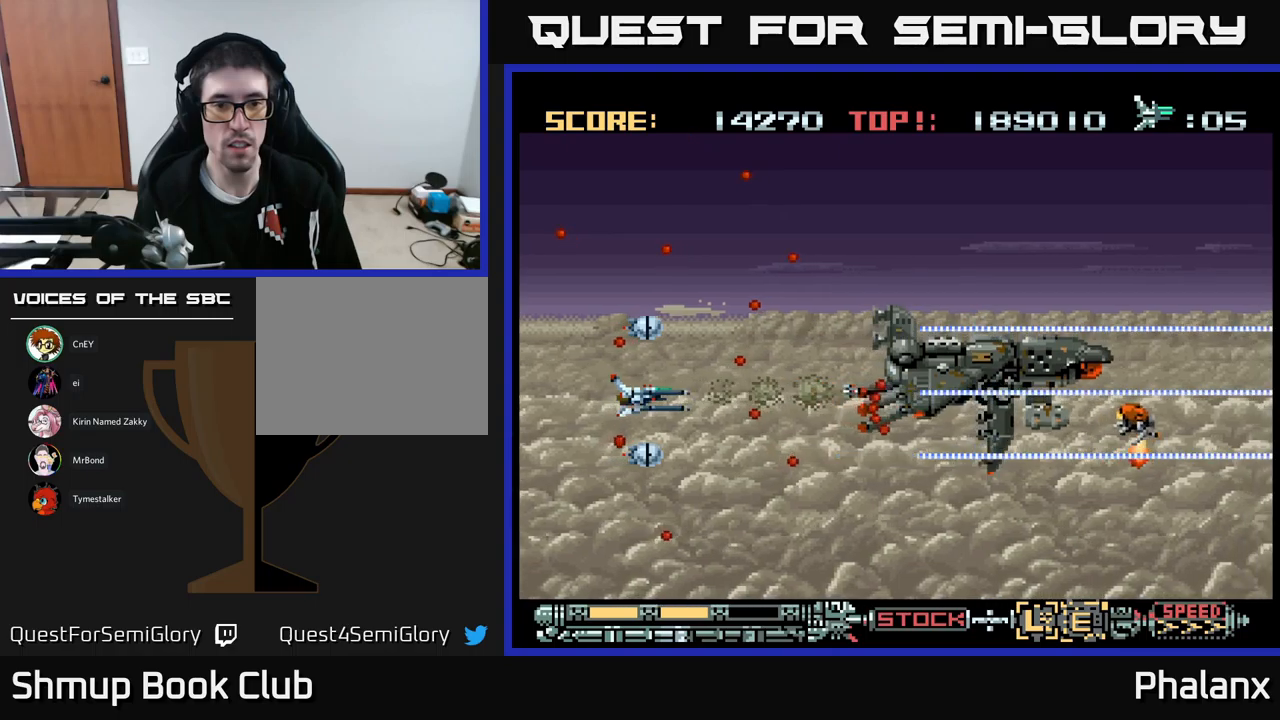
{"buttons": ["A"], "events": []}
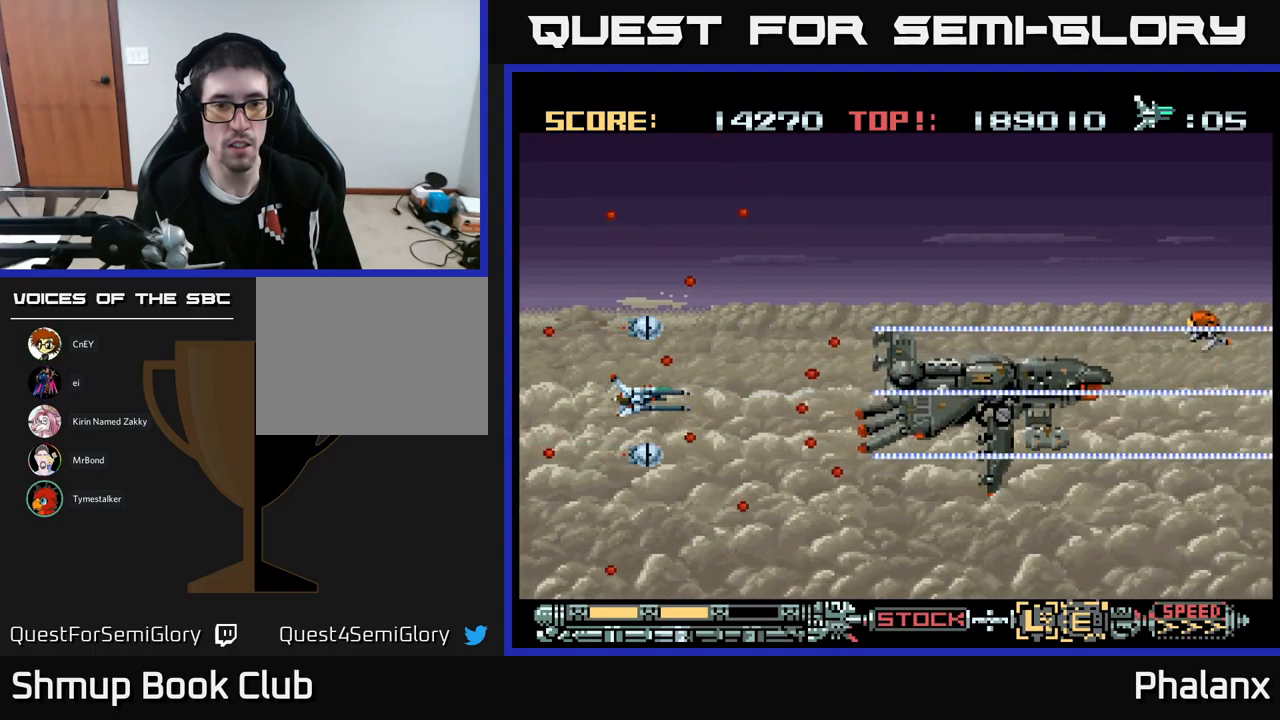
{"buttons": ["A"], "events": []}
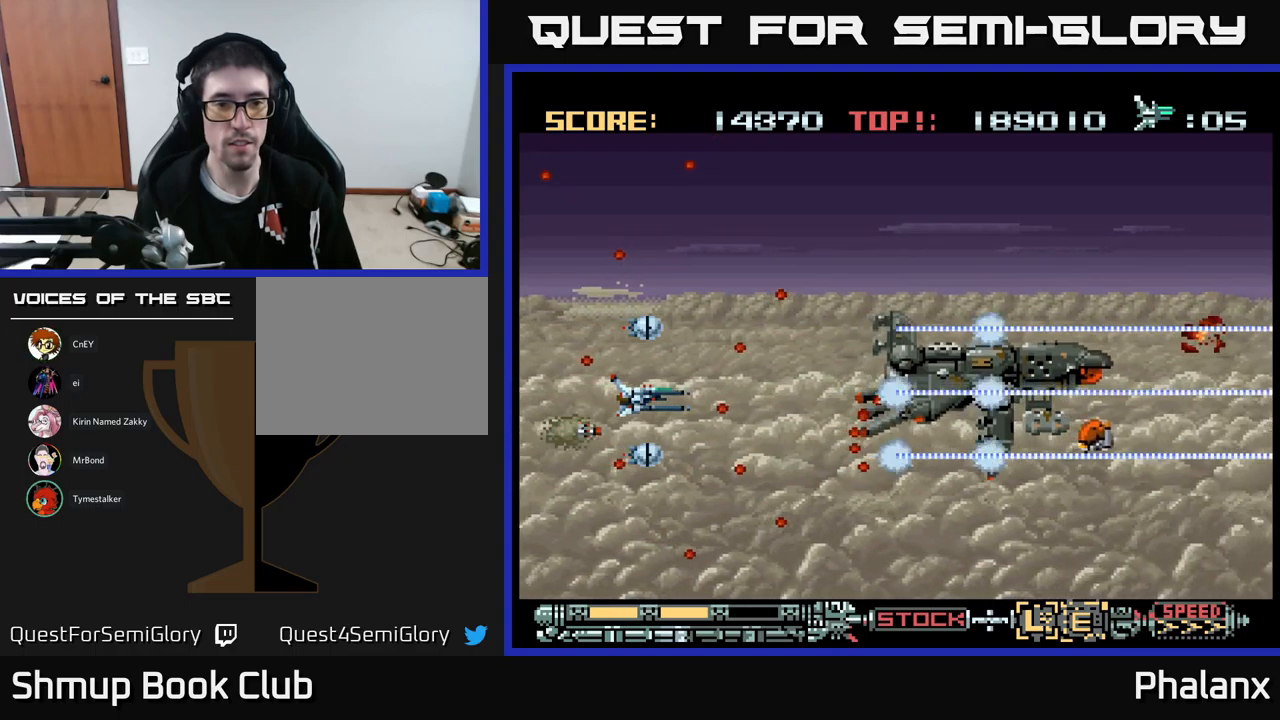
{"buttons": ["A"], "events": [[100, "DPAD_UP", "down"], [150, "DPAD_UP", "up"]]}
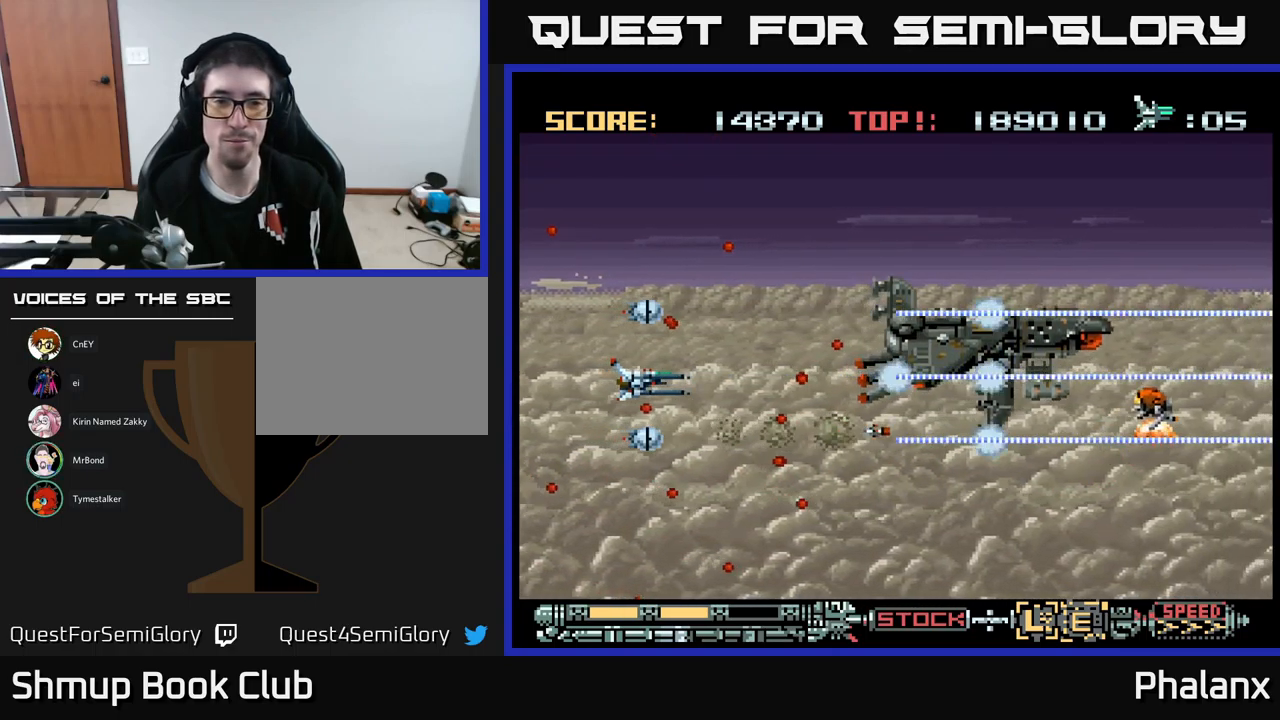
{"buttons": ["A"], "events": []}
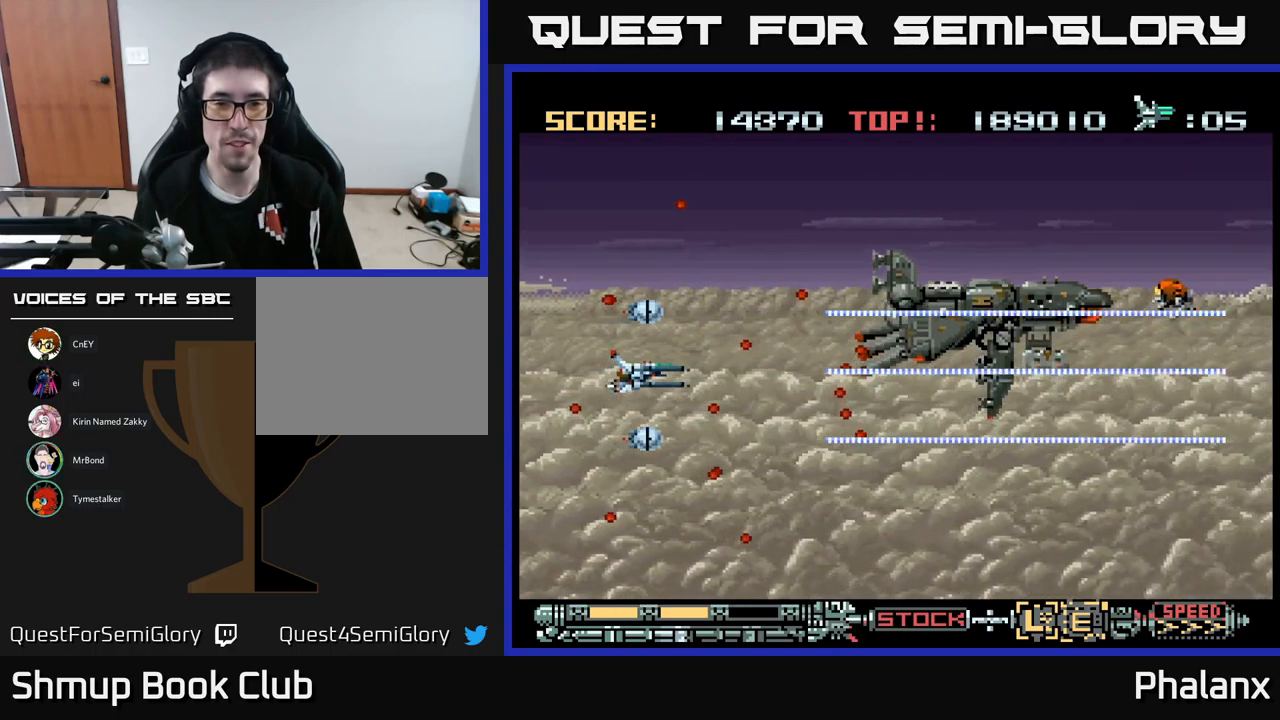
{"buttons": ["A"], "events": [[17, "DPAD_UP", "down"], [67, "DPAD_UP", "up"]]}
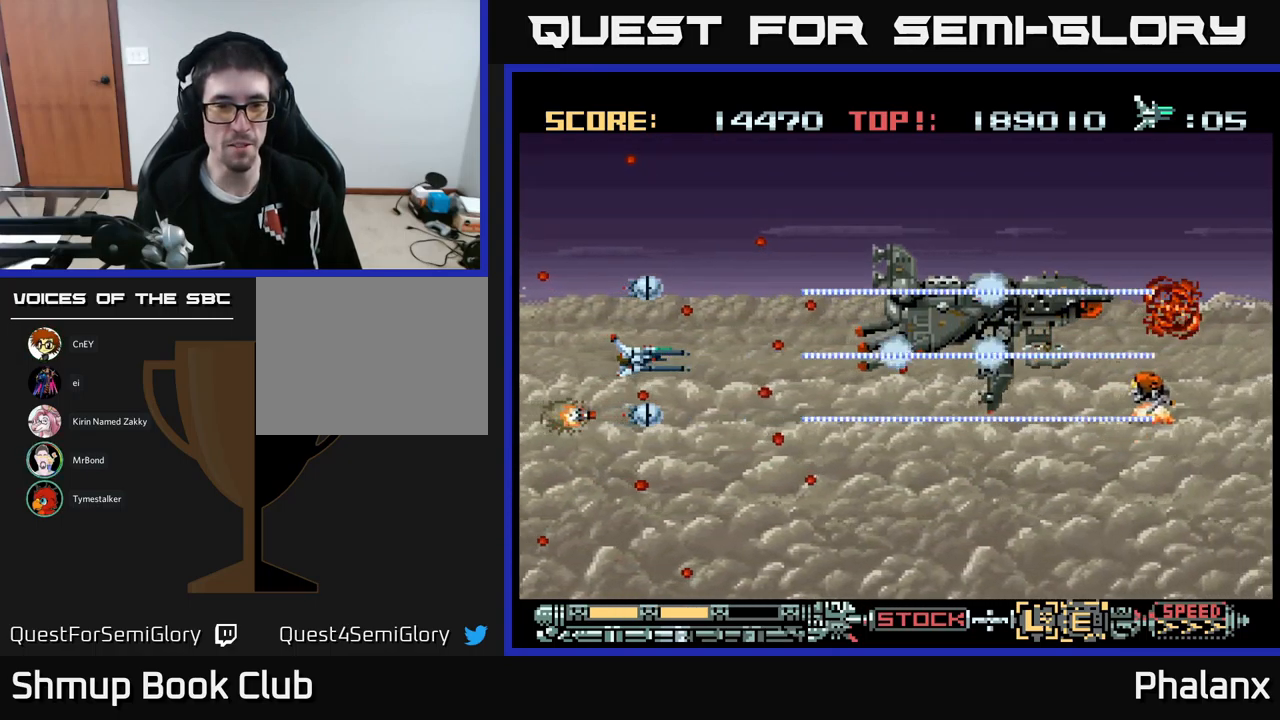
{"buttons": ["A", "DPAD_RIGHT"], "events": [[467, "DPAD_RIGHT", "down"]]}
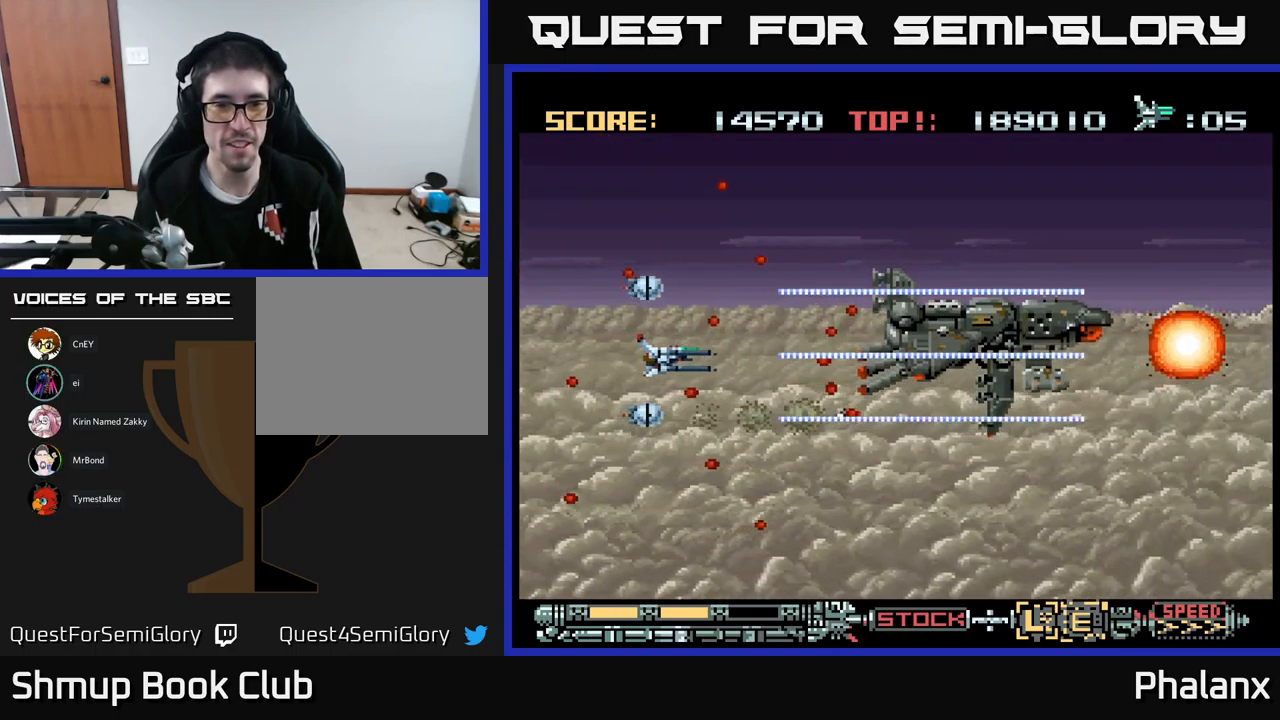
{"buttons": ["A", "DPAD_DOWN", "DPAD_LEFT"], "events": [[134, "DPAD_RIGHT", "up"], [450, "DPAD_DOWN", "down"], [484, "DPAD_LEFT", "down"]]}
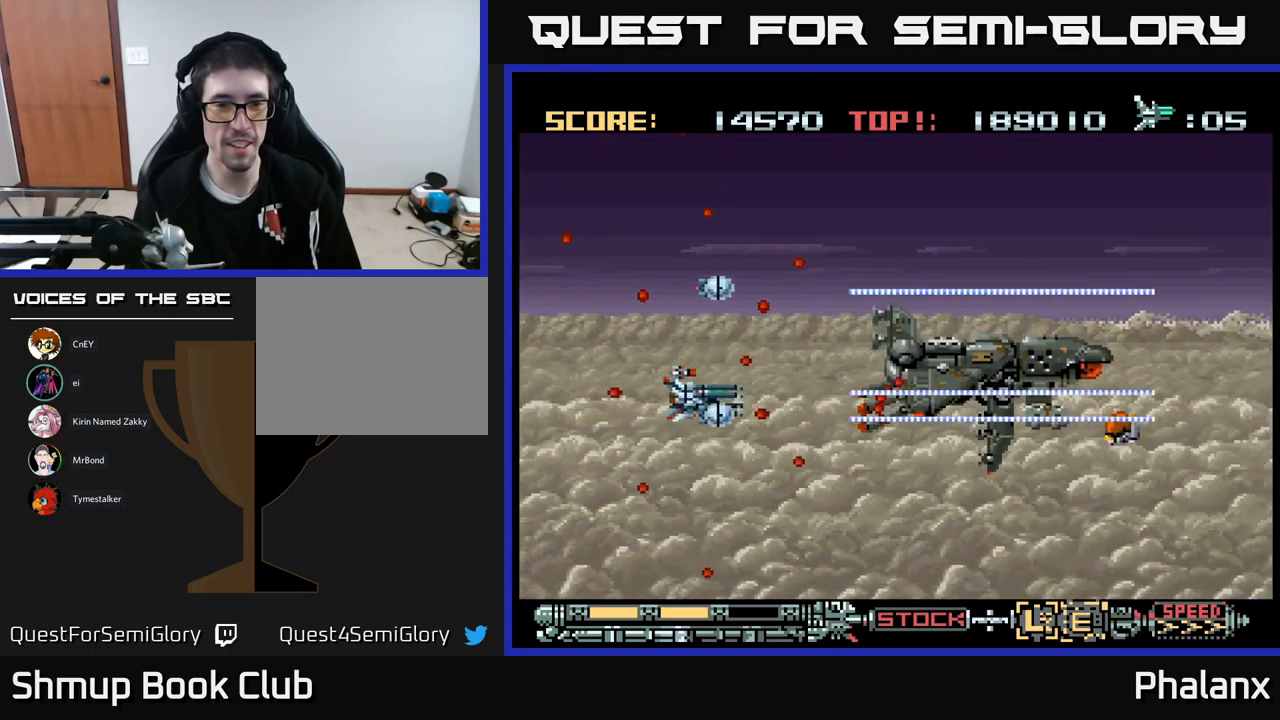
{"buttons": ["A"], "events": [[50, "DPAD_DOWN", "up"], [167, "DPAD_LEFT", "up"]]}
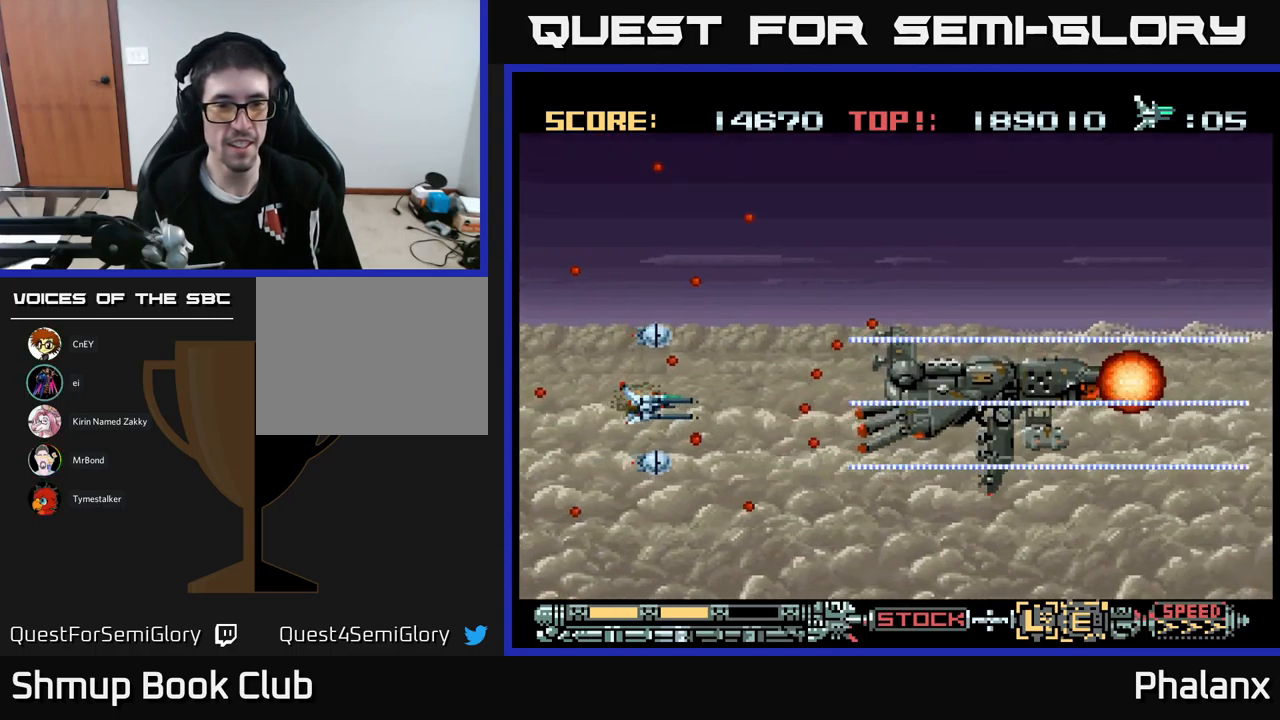
{"buttons": ["A"], "events": []}
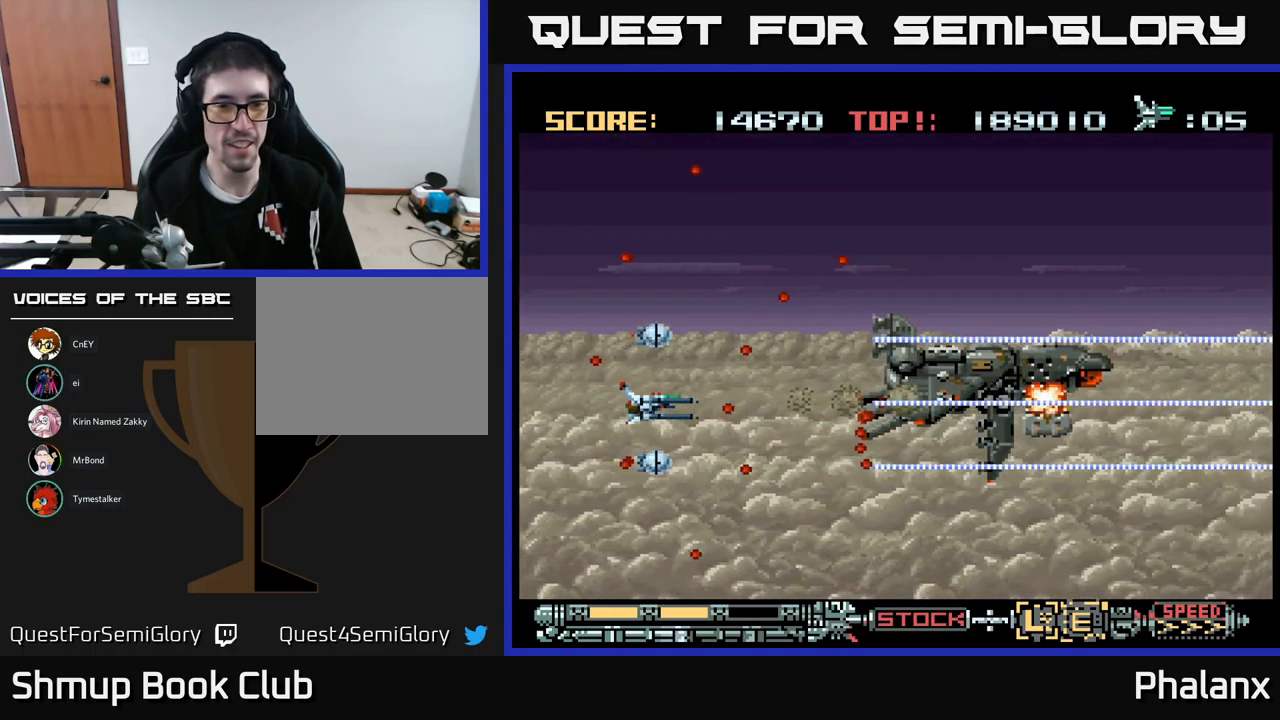
{"buttons": ["A"], "events": [[34, "DPAD_UP", "down"], [100, "DPAD_UP", "up"]]}
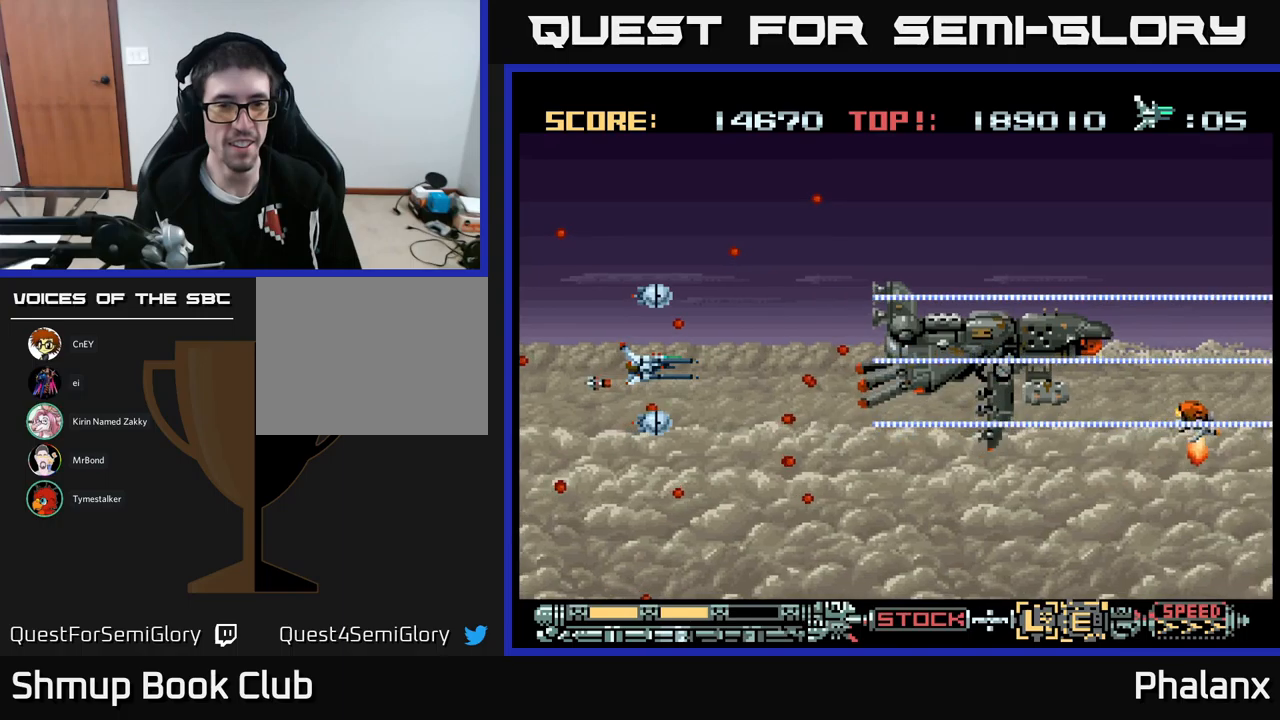
{"buttons": ["A"], "events": [[300, "DPAD_RIGHT", "down"], [417, "DPAD_RIGHT", "up"]]}
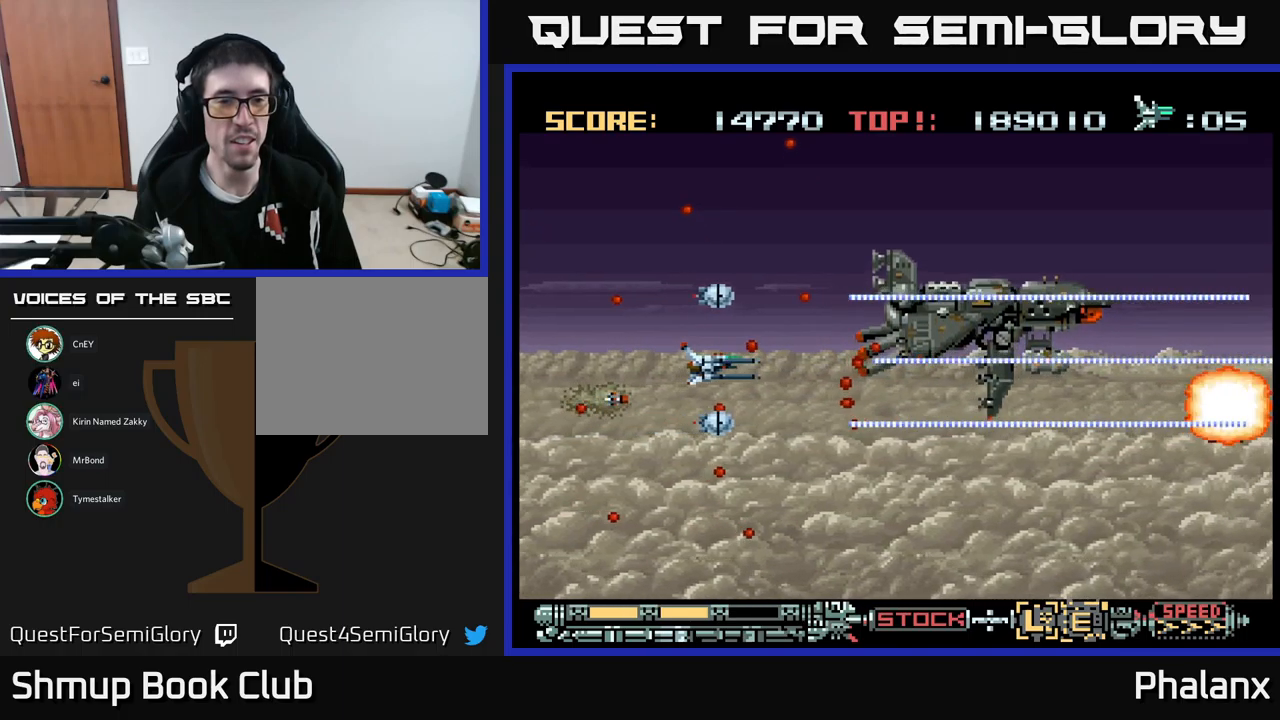
{"buttons": ["A", "DPAD_LEFT"], "events": [[467, "DPAD_LEFT", "down"]]}
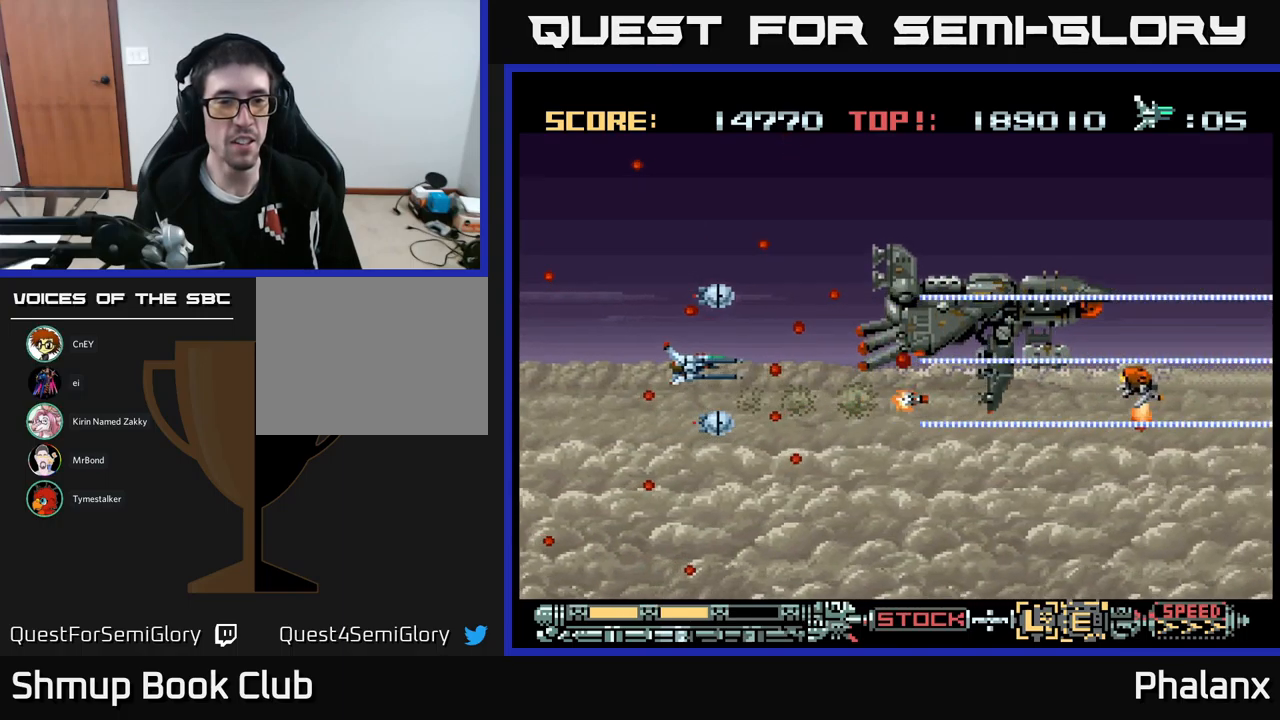
{"buttons": ["A"], "events": [[100, "DPAD_LEFT", "up"], [367, "DPAD_DOWN", "down"], [433, "DPAD_DOWN", "up"]]}
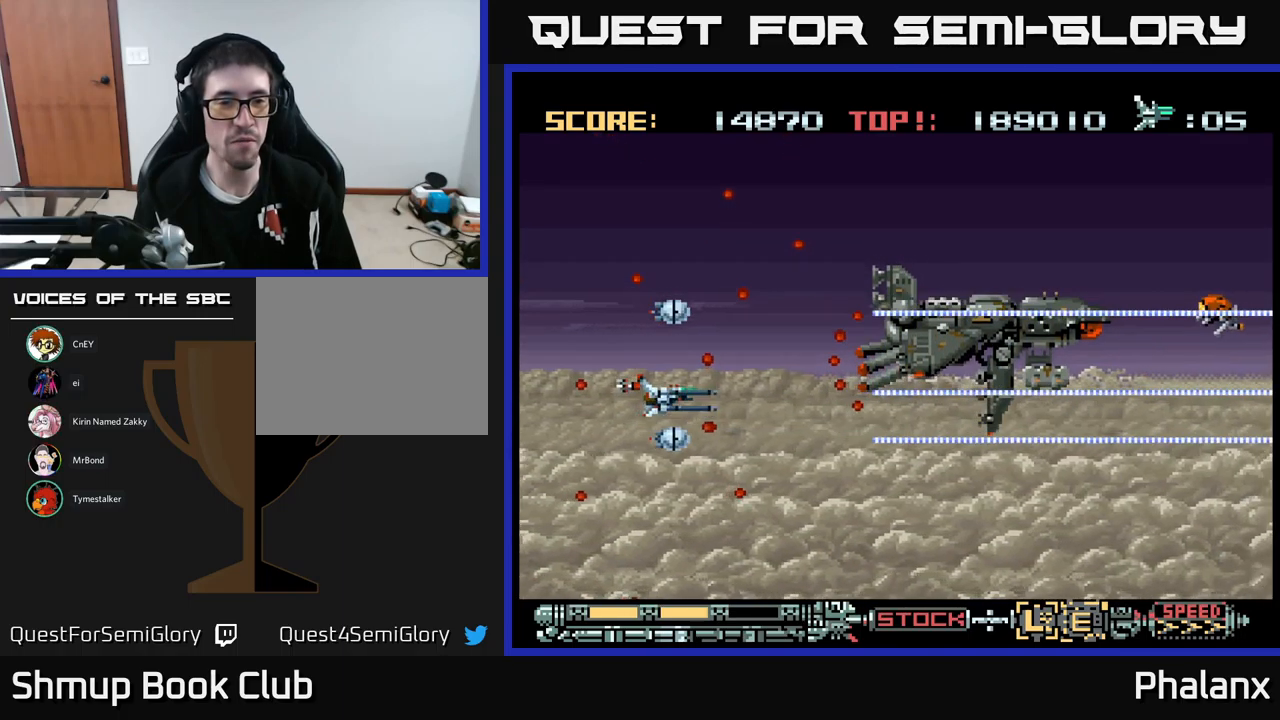
{"buttons": ["A"], "events": []}
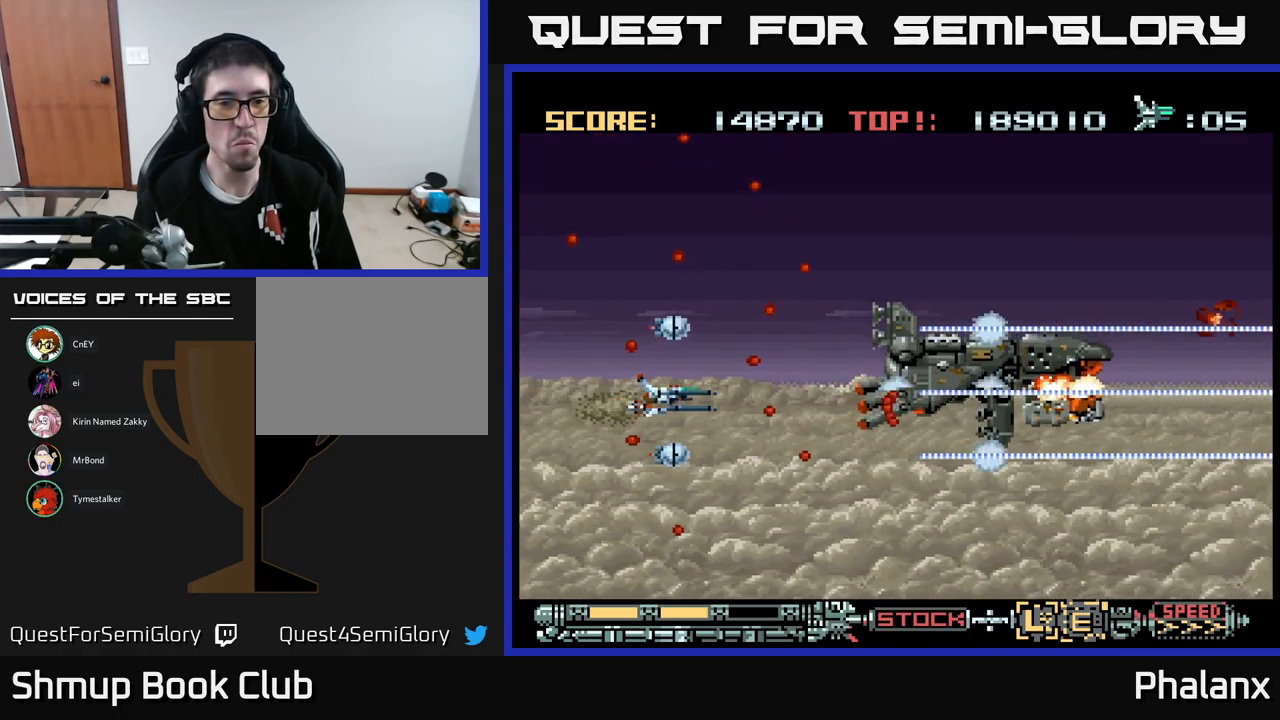
{"buttons": ["A"], "events": []}
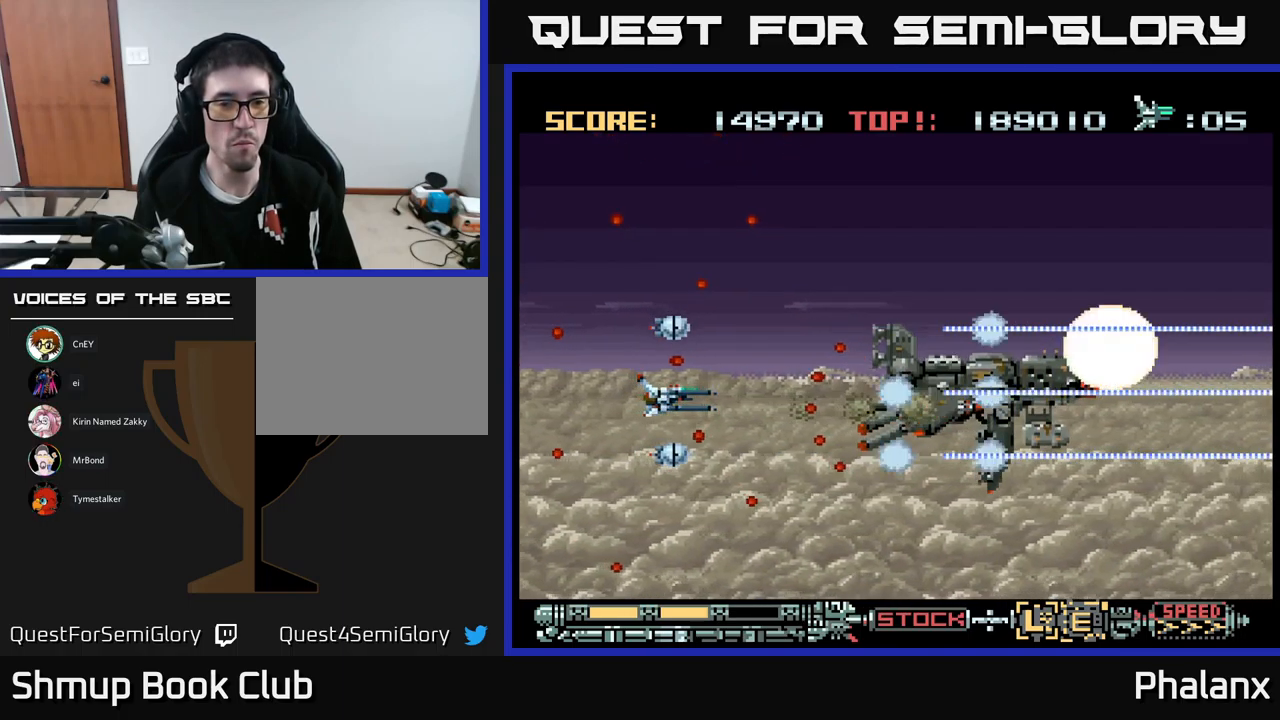
{"buttons": ["A"], "events": []}
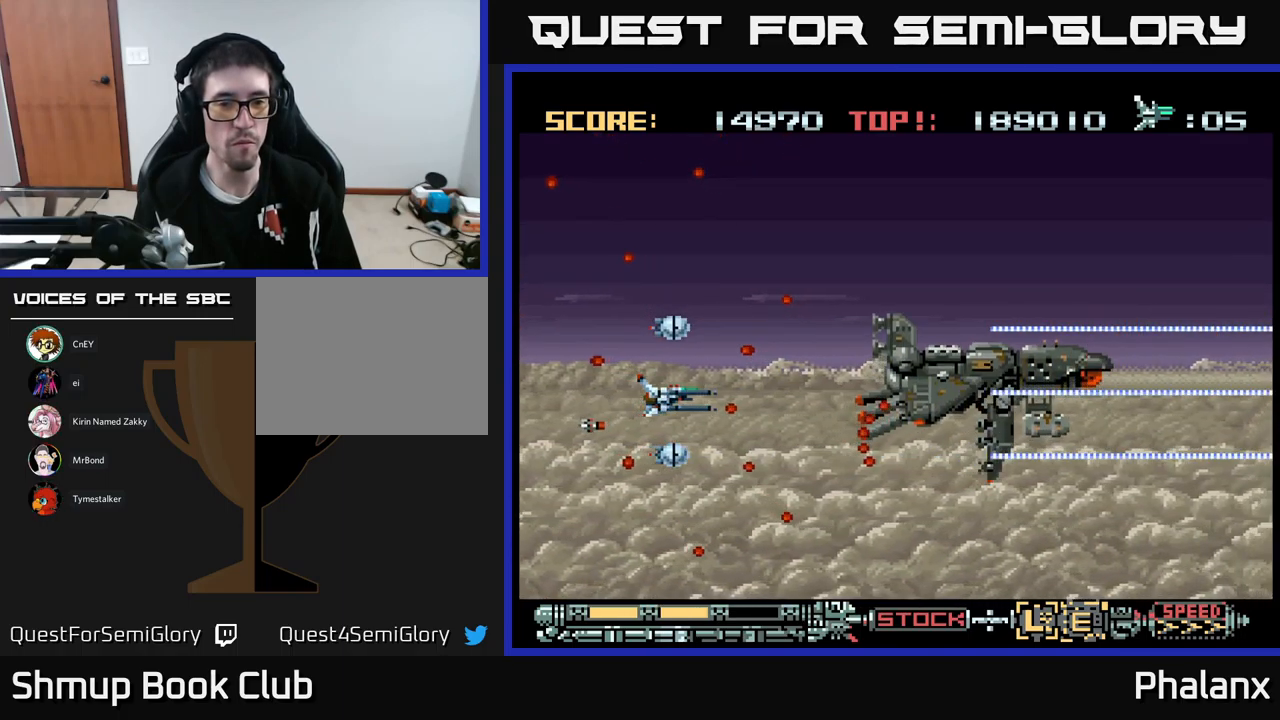
{"buttons": ["A"], "events": [[133, "DPAD_UP", "down"], [183, "DPAD_UP", "up"]]}
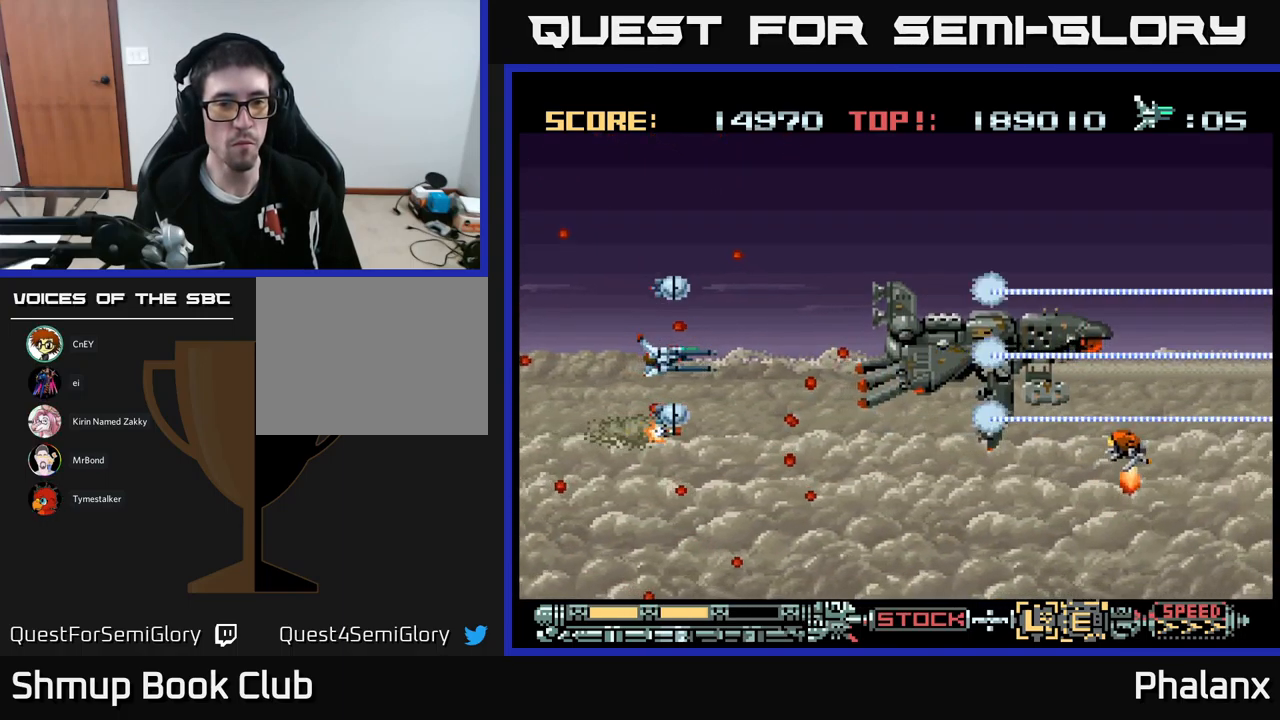
{"buttons": ["A"], "events": []}
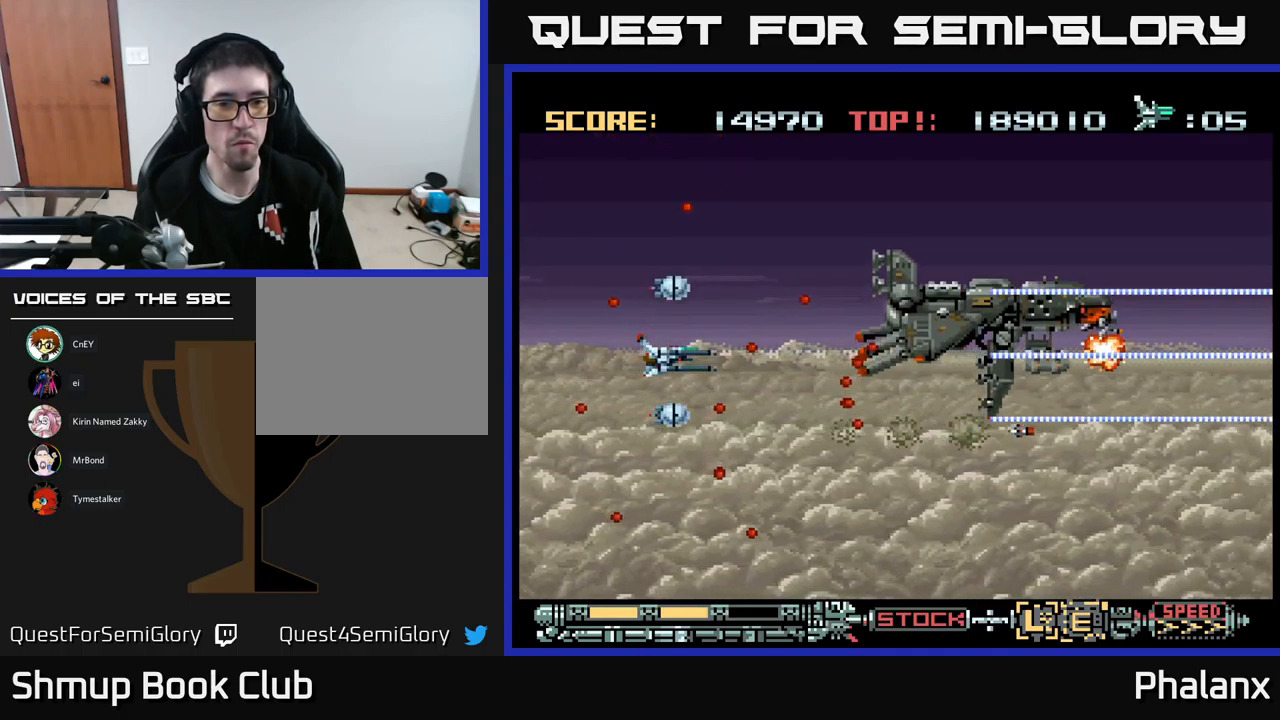
{"buttons": ["A"], "events": [[317, "R2", "down"], [367, "R2", "up"]]}
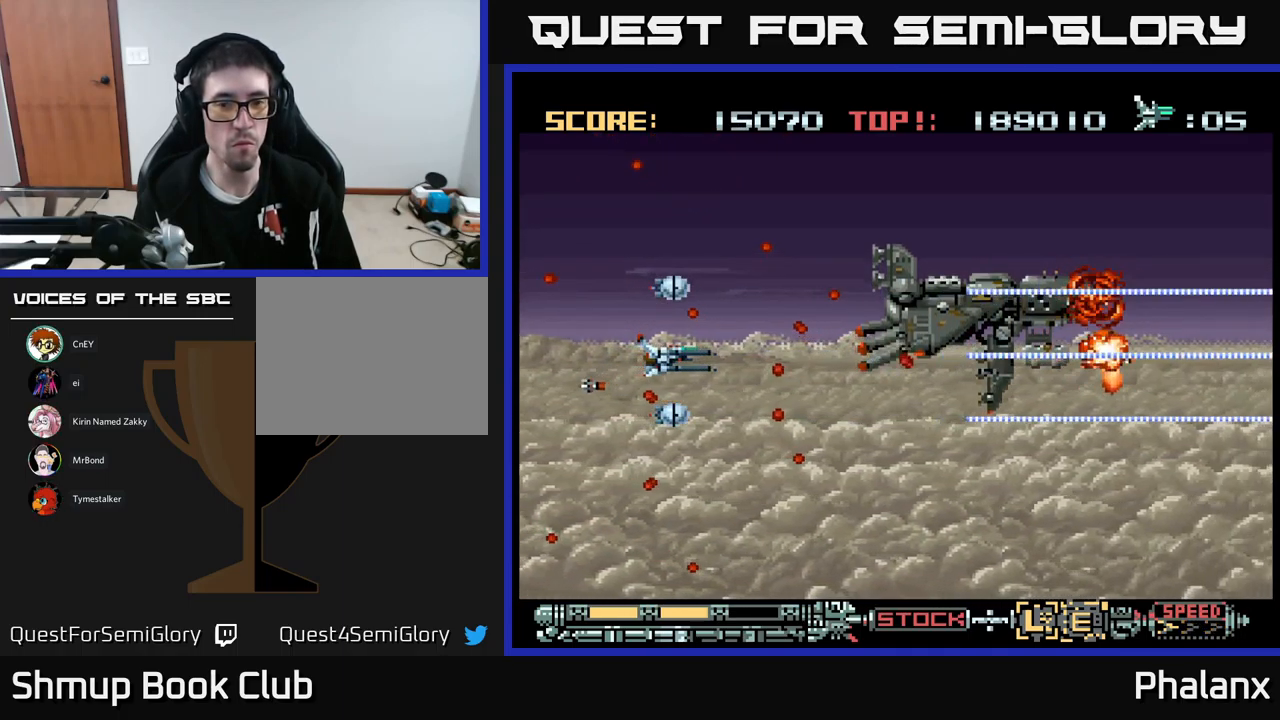
{"buttons": ["A", "DPAD_UP"], "events": [[133, "DPAD_LEFT", "down"], [300, "DPAD_LEFT", "up"], [467, "DPAD_UP", "down"]]}
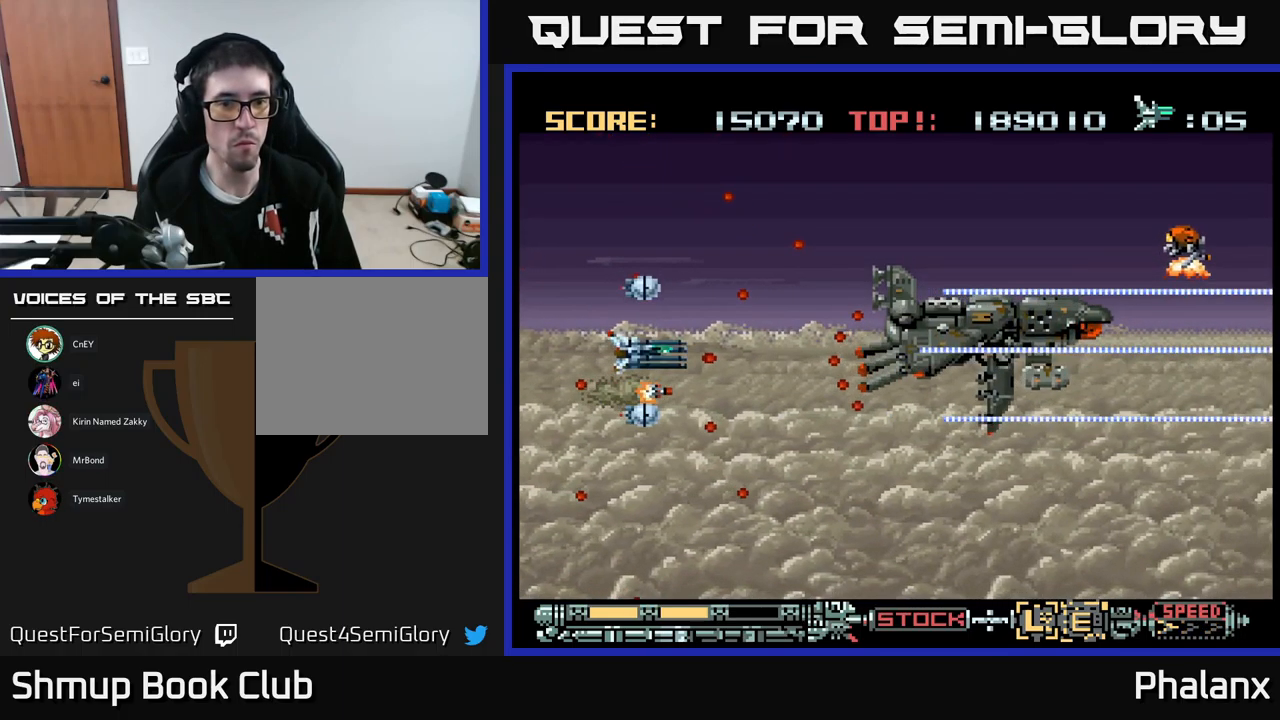
{"buttons": ["A"], "events": [[333, "DPAD_UP", "up"]]}
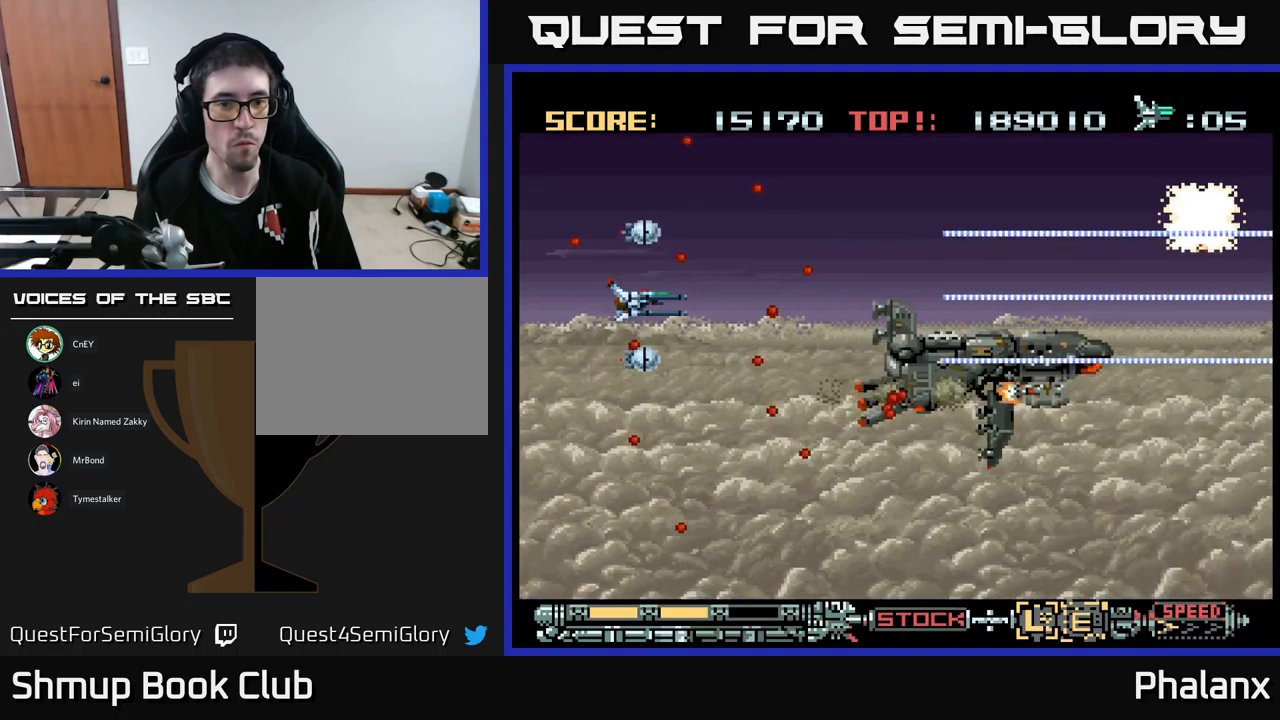
{"buttons": ["A"], "events": [[100, "DPAD_DOWN", "down"], [117, "DPAD_RIGHT", "down"], [133, "DPAD_DOWN", "up"], [217, "DPAD_DOWN", "down"], [300, "DPAD_RIGHT", "up"], [333, "DPAD_DOWN", "up"]]}
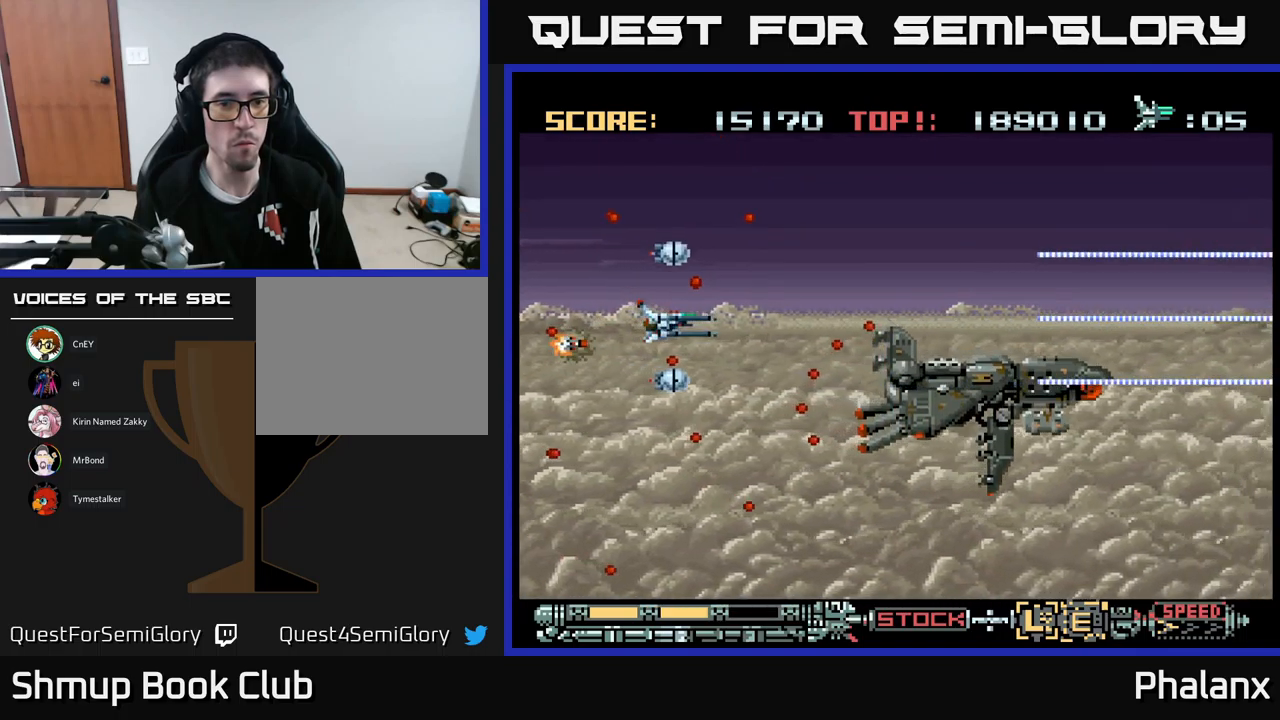
{"buttons": ["A"], "events": [[50, "DPAD_RIGHT", "down"], [133, "DPAD_DOWN", "down"], [150, "DPAD_RIGHT", "up"], [250, "DPAD_LEFT", "down"], [333, "DPAD_DOWN", "up"], [350, "DPAD_LEFT", "up"]]}
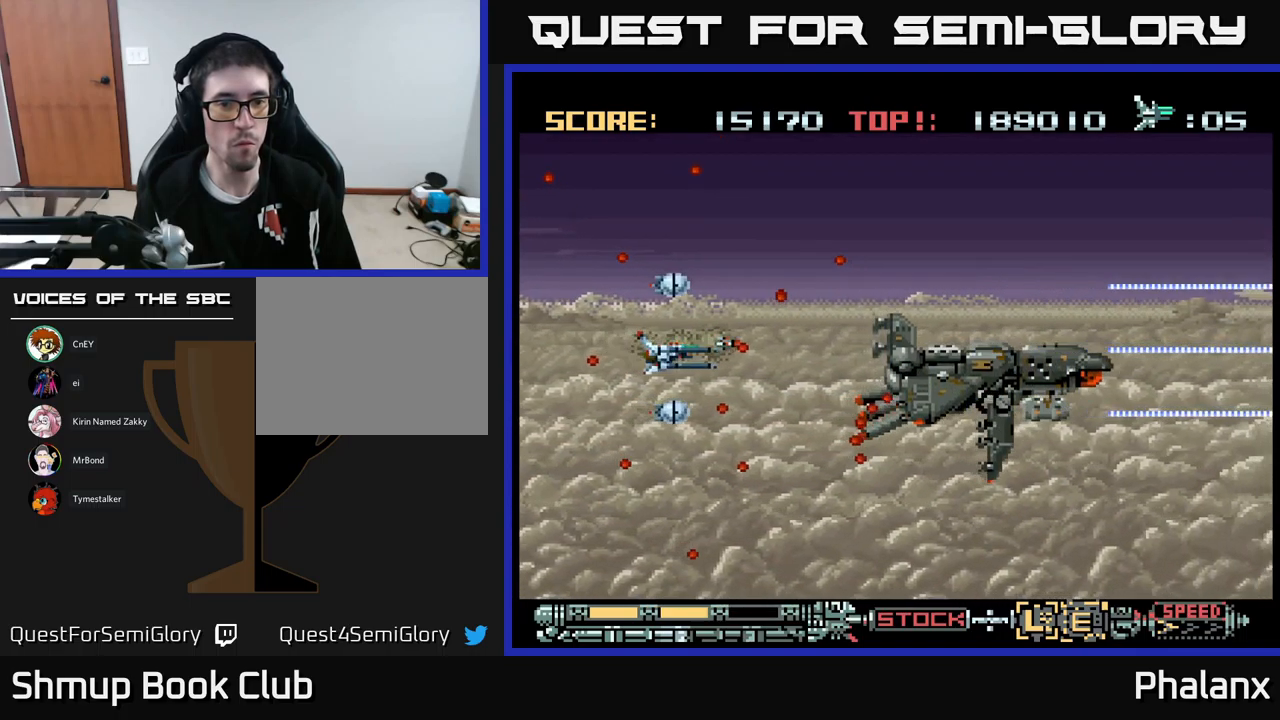
{"buttons": ["A"], "events": []}
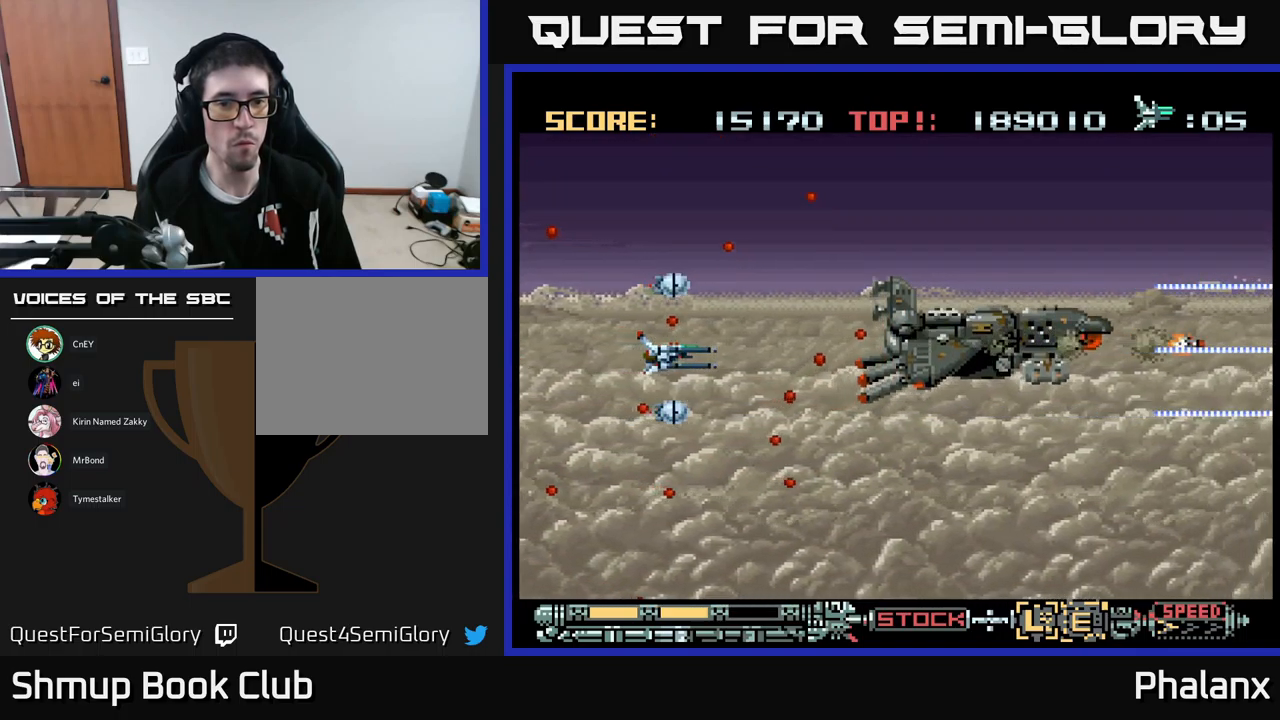
{"buttons": ["A", "DPAD_UP"], "events": [[150, "DPAD_UP", "down"], [233, "DPAD_UP", "up"], [450, "DPAD_UP", "down"]]}
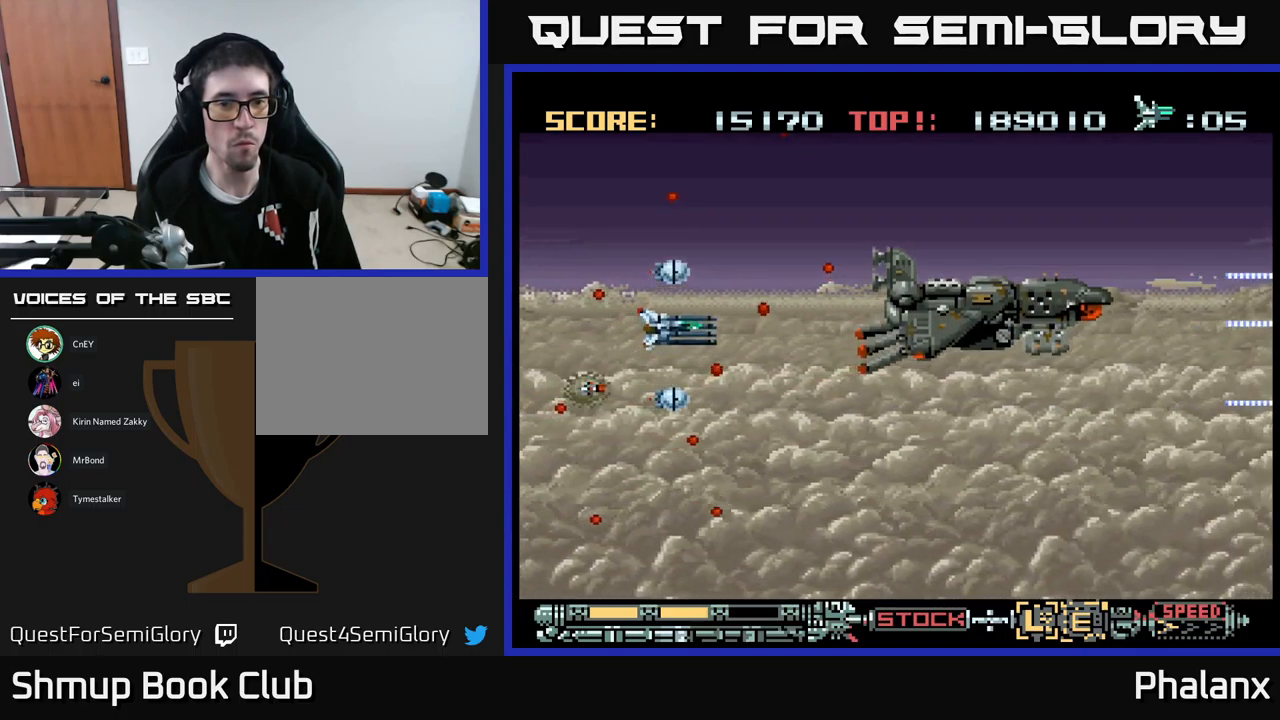
{"buttons": ["A", "DPAD_LEFT"], "events": [[83, "DPAD_UP", "up"], [133, "DPAD_RIGHT", "down"], [433, "DPAD_RIGHT", "up"], [483, "DPAD_LEFT", "down"]]}
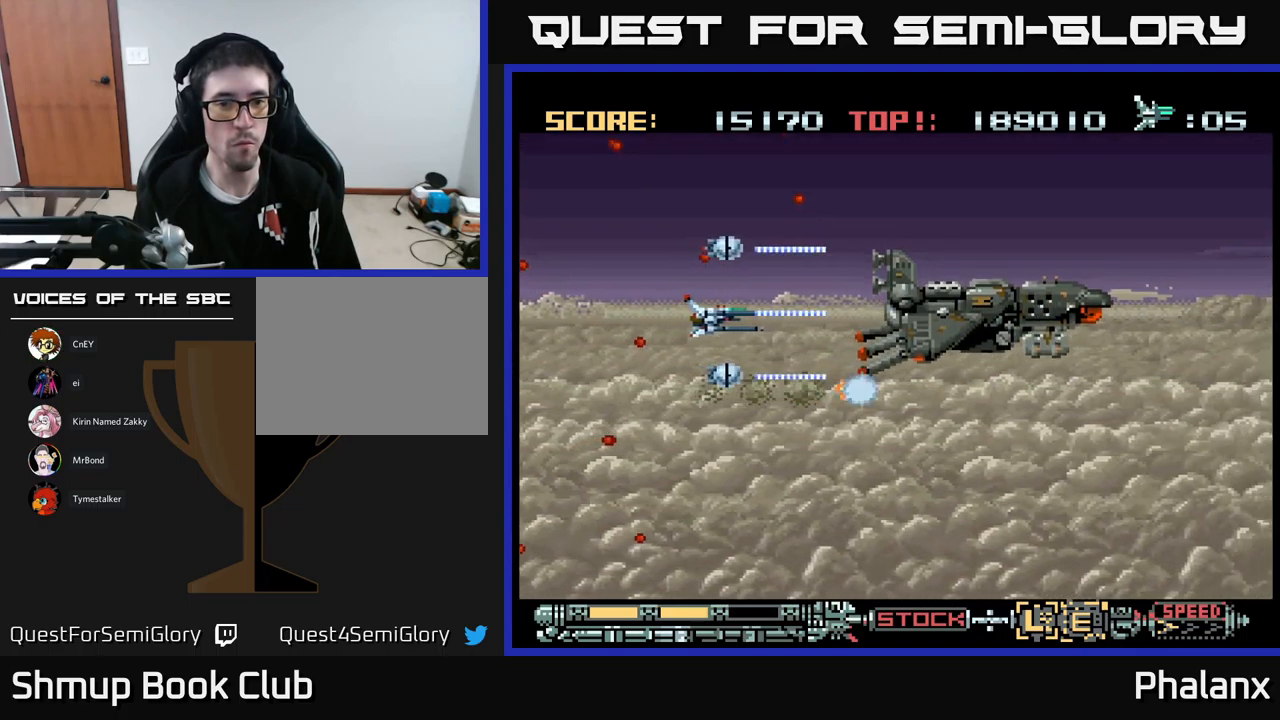
{"buttons": ["A"], "events": [[133, "DPAD_DOWN", "down"], [150, "DPAD_LEFT", "up"], [350, "DPAD_DOWN", "up"]]}
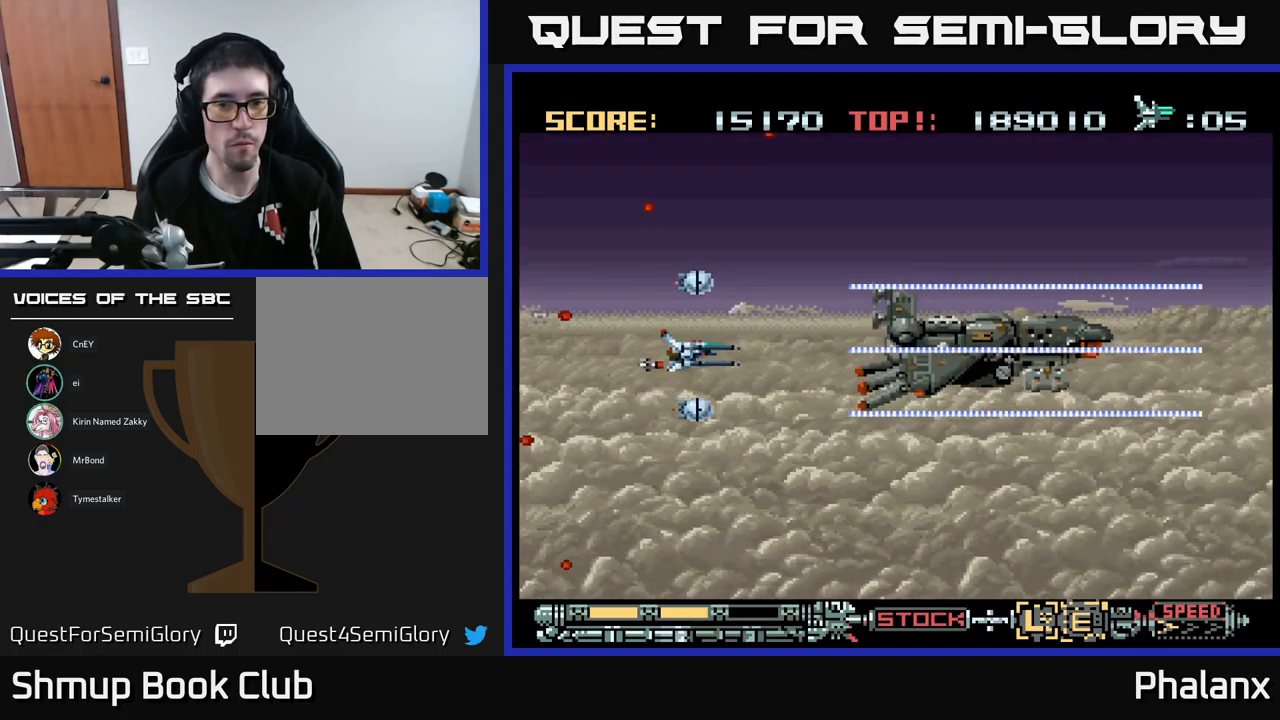
{"buttons": ["A"], "events": [[100, "R2", "down"], [133, "DPAD_DOWN", "down"], [183, "R2", "up"], [233, "DPAD_DOWN", "up"]]}